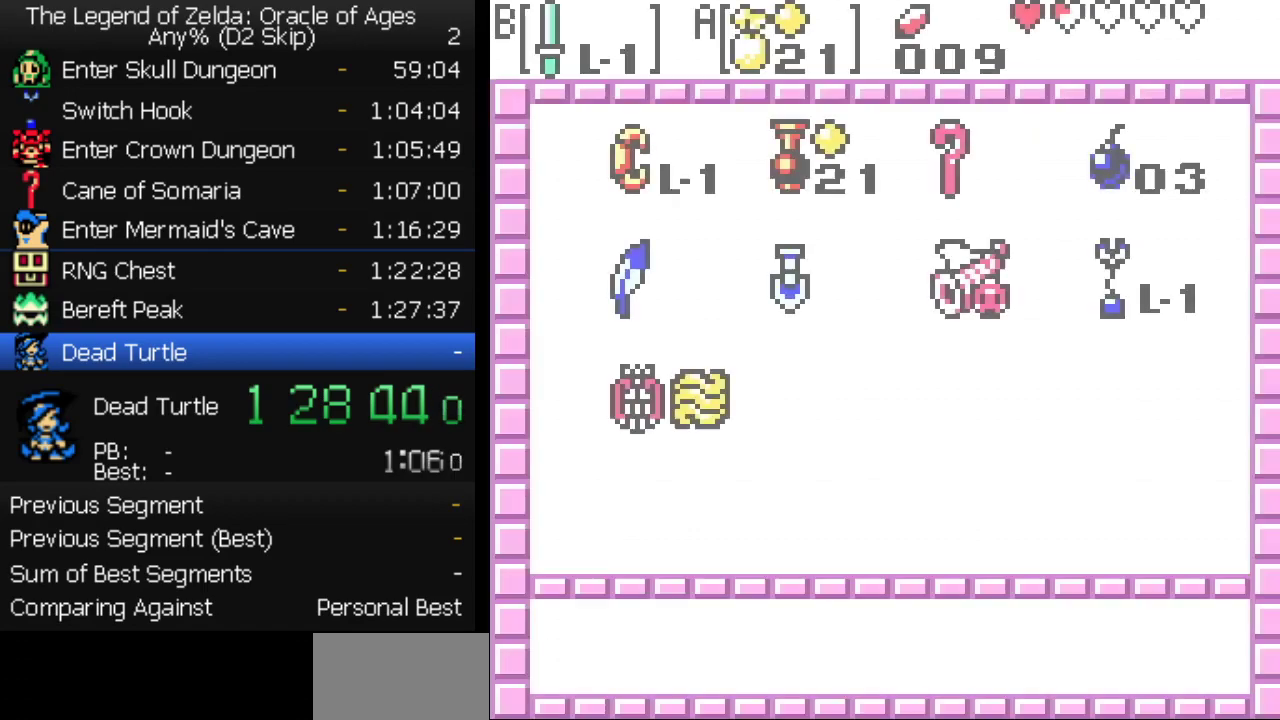
Gameplay with a controller (Nintendo layout); each line is a JSON object with the inputs held at the frame after it. "events" lists button and stick changes between this image and that frame as [ms after this image, input, new state], when the widget could be followed in between. Not read: L3 R3.
{"buttons": [], "events": [[233, "DPAD_RIGHT", "down"], [300, "DPAD_UP", "down"], [317, "DPAD_RIGHT", "up"], [367, "A", "down"], [367, "DPAD_UP", "up"], [433, "A", "up"]]}
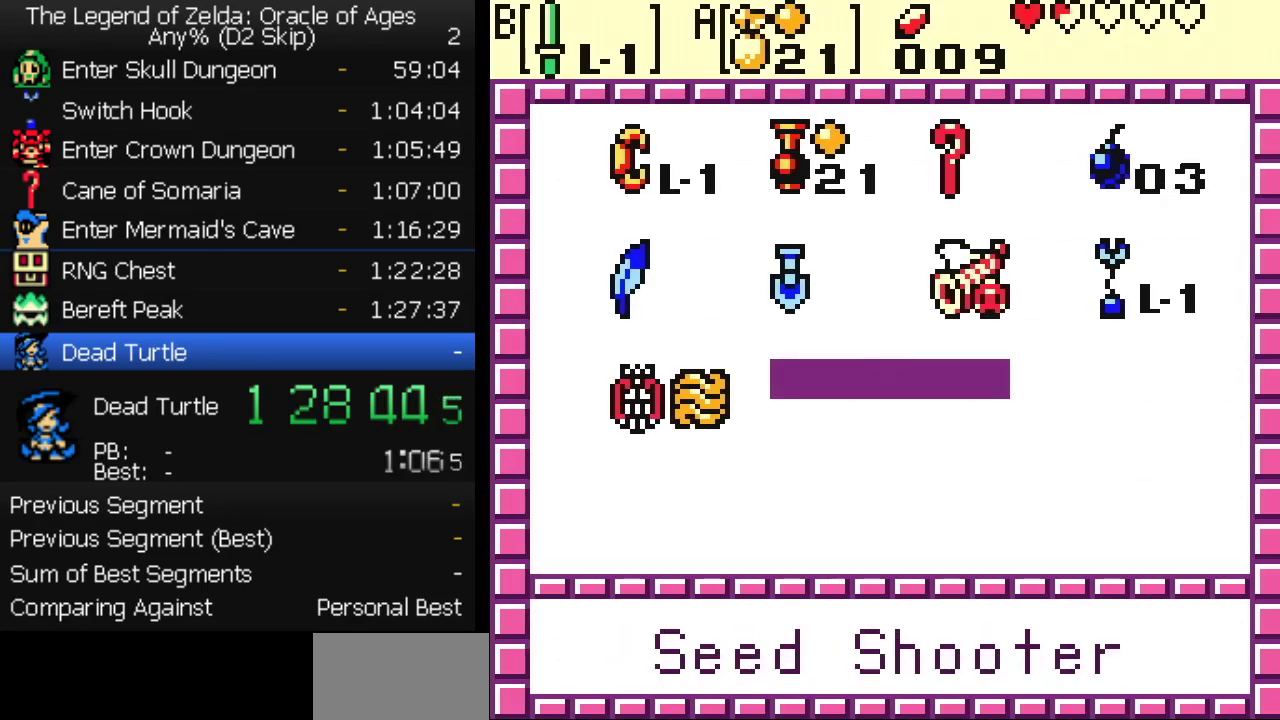
{"buttons": ["A", "DPAD_LEFT"], "events": [[333, "DPAD_LEFT", "down"], [400, "DPAD_LEFT", "up"], [450, "DPAD_LEFT", "down"], [500, "A", "down"]]}
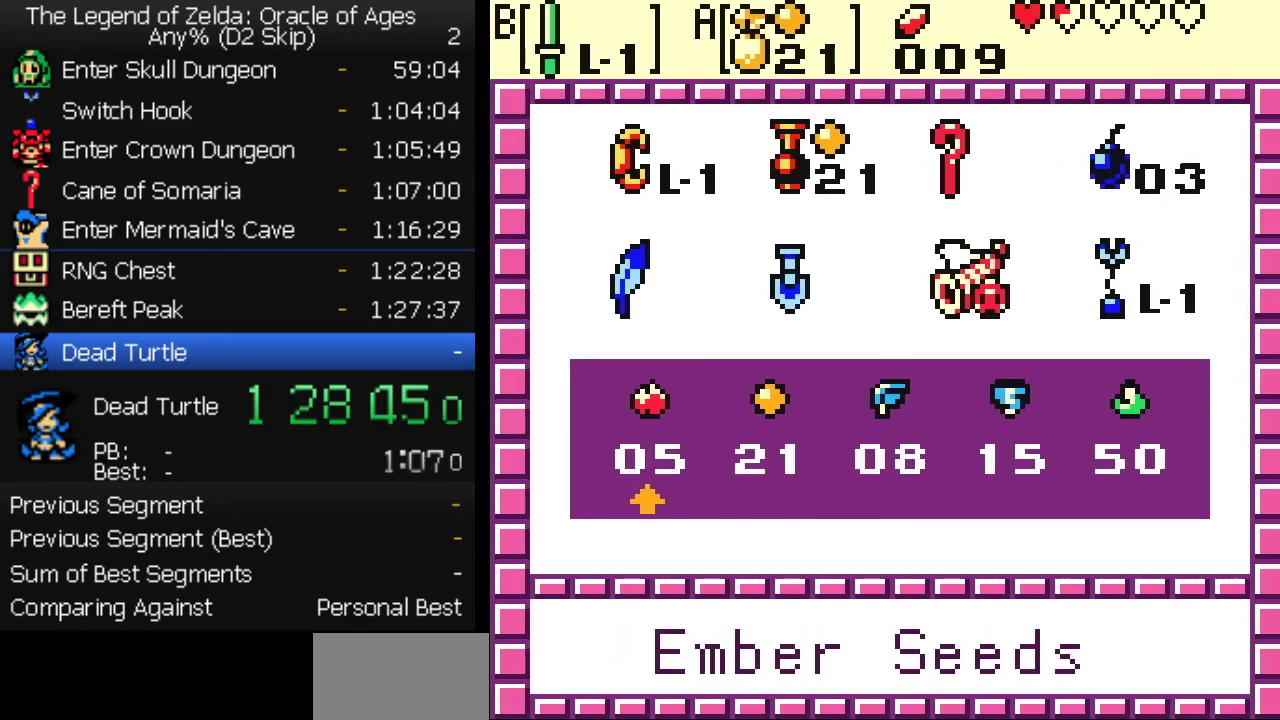
{"buttons": ["DPAD_RIGHT"], "events": [[33, "DPAD_LEFT", "up"], [50, "B", "down"], [67, "A", "up"], [117, "B", "up"], [500, "DPAD_RIGHT", "down"]]}
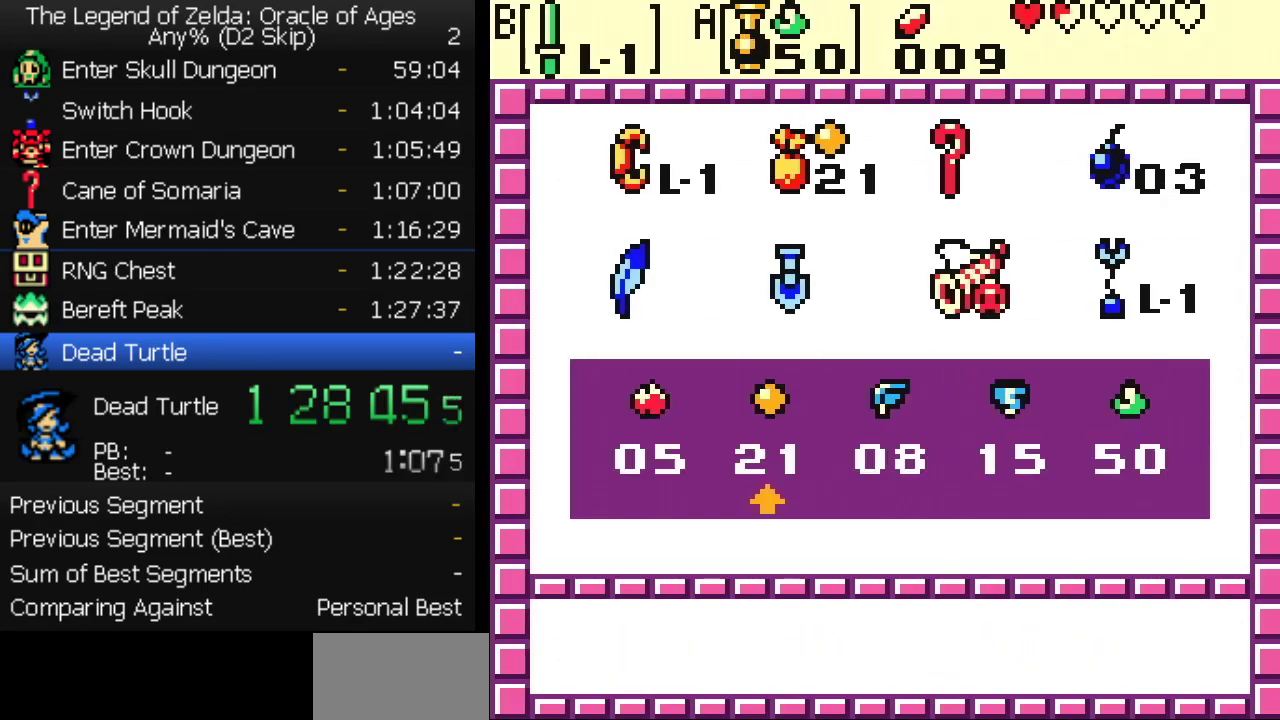
{"buttons": ["B", "DPAD_UP", "DPAD_RIGHT"], "events": [[67, "DPAD_RIGHT", "up"], [117, "START", "down"], [217, "DPAD_RIGHT", "down"], [233, "START", "up"], [250, "DPAD_UP", "down"], [333, "B", "down"]]}
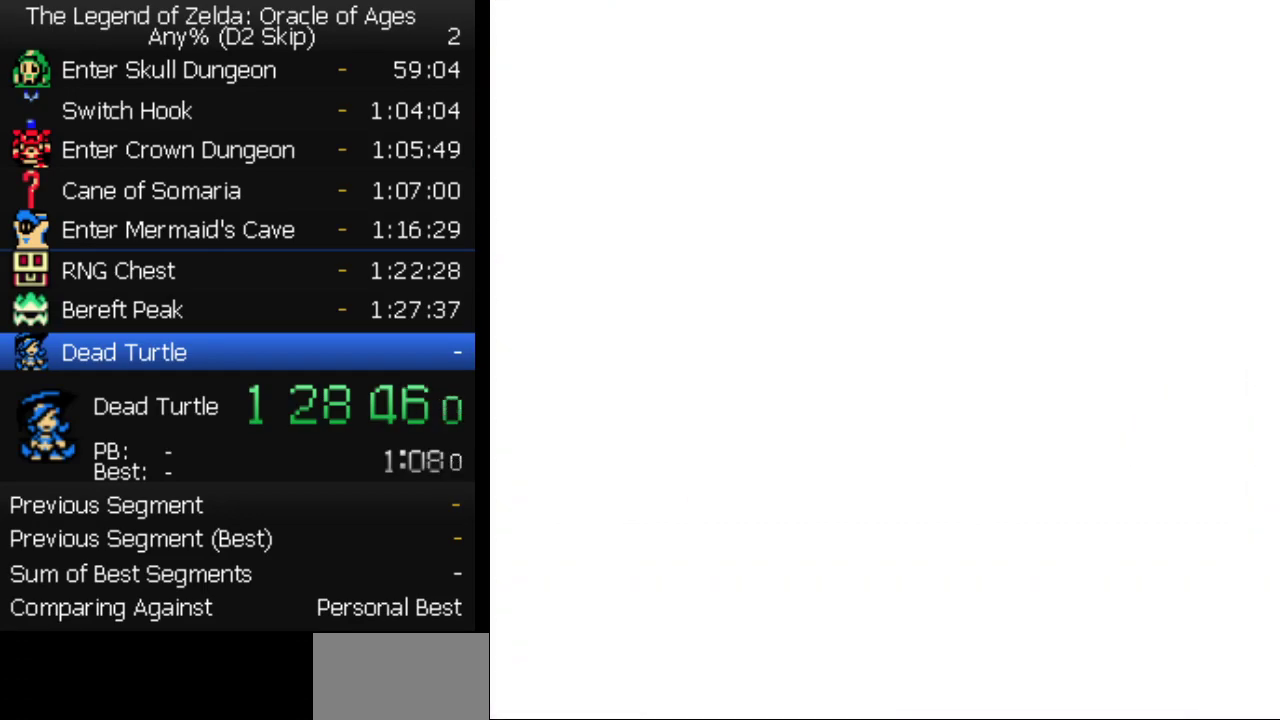
{"buttons": ["DPAD_UP", "DPAD_RIGHT"], "events": [[383, "B", "up"]]}
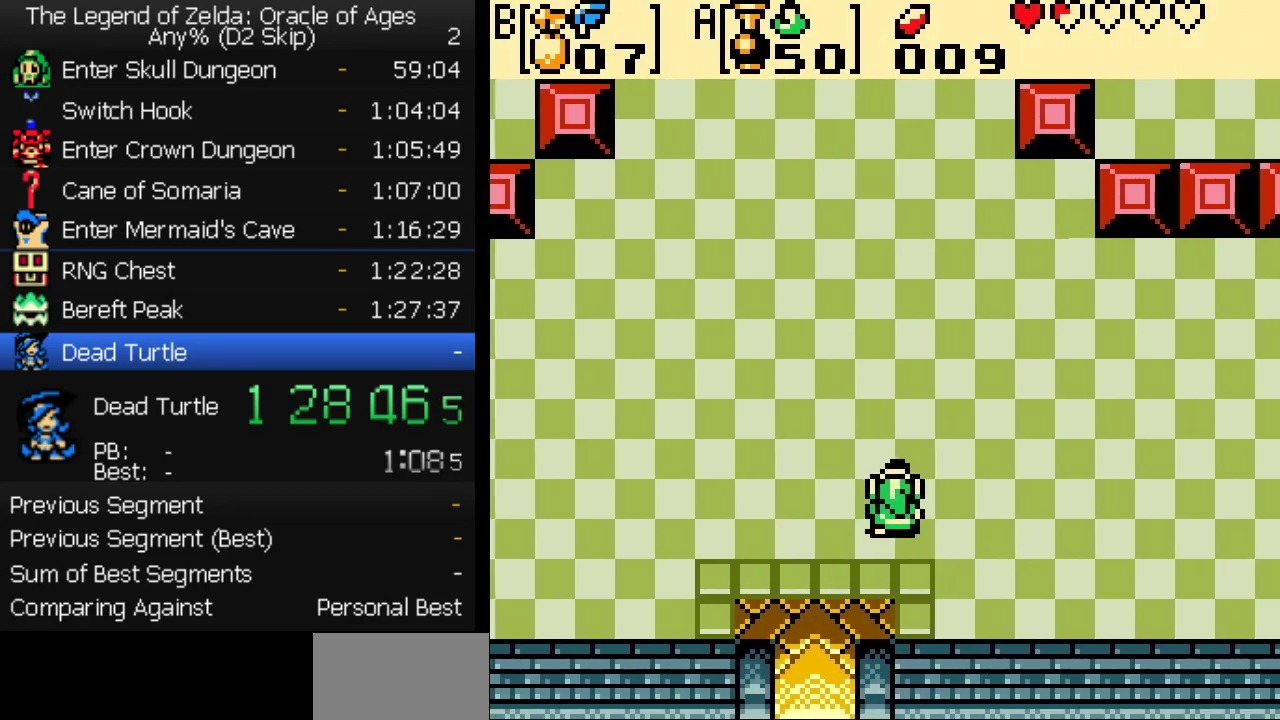
{"buttons": ["DPAD_UP", "DPAD_RIGHT"], "events": []}
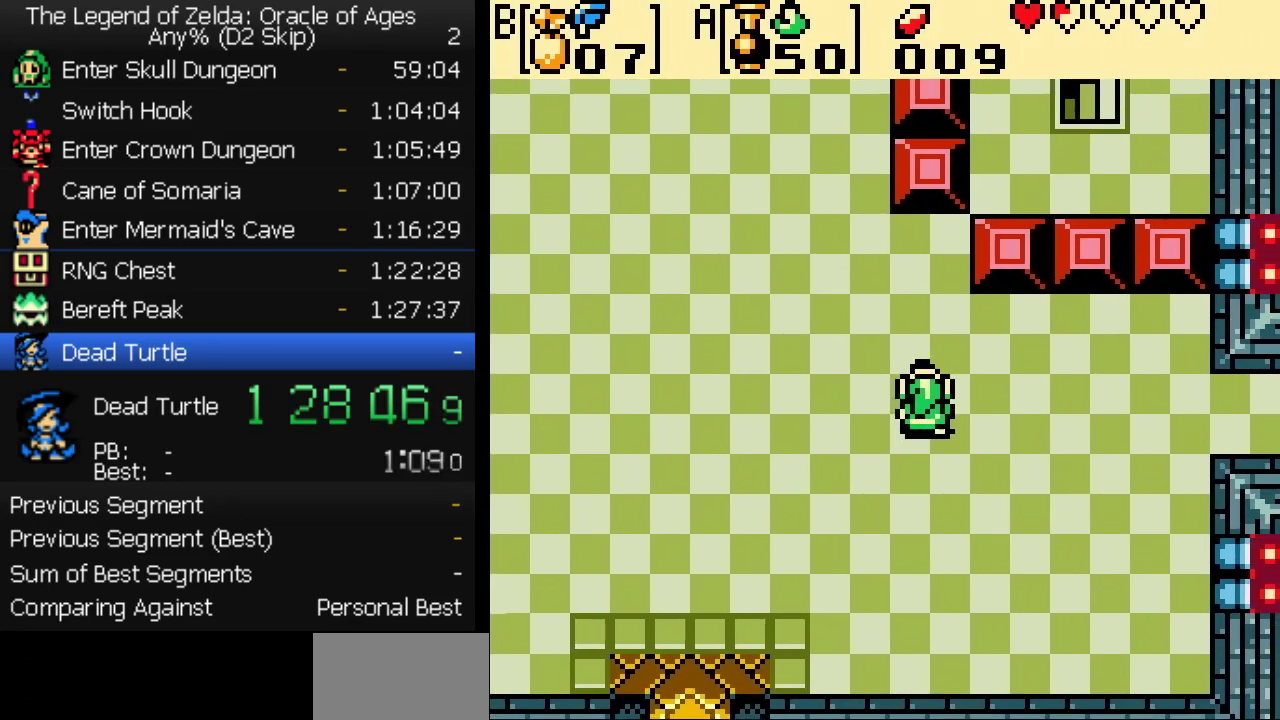
{"buttons": ["DPAD_UP"], "events": [[217, "DPAD_UP", "up"], [400, "DPAD_UP", "down"], [417, "DPAD_RIGHT", "up"]]}